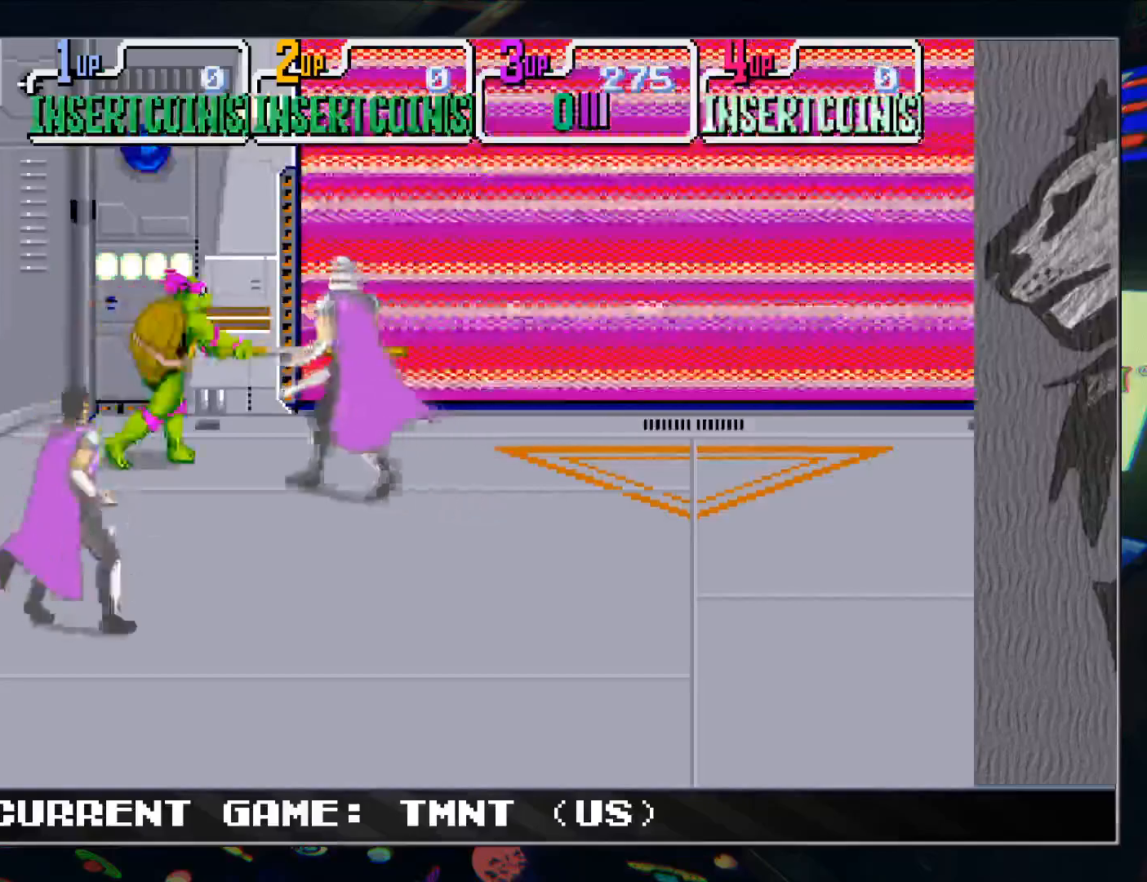
Gameplay with a controller (arcade stick); each line is a JSON object with the inputs held at the frame after it. "events" lists button and stick changes between this image and that frame as [ms after this image, input, new state], when the widget could be followed in between. Not read: L3 R3.
{"buttons": [], "left_stick": "center", "events": [[350, "left_stick", "center"]]}
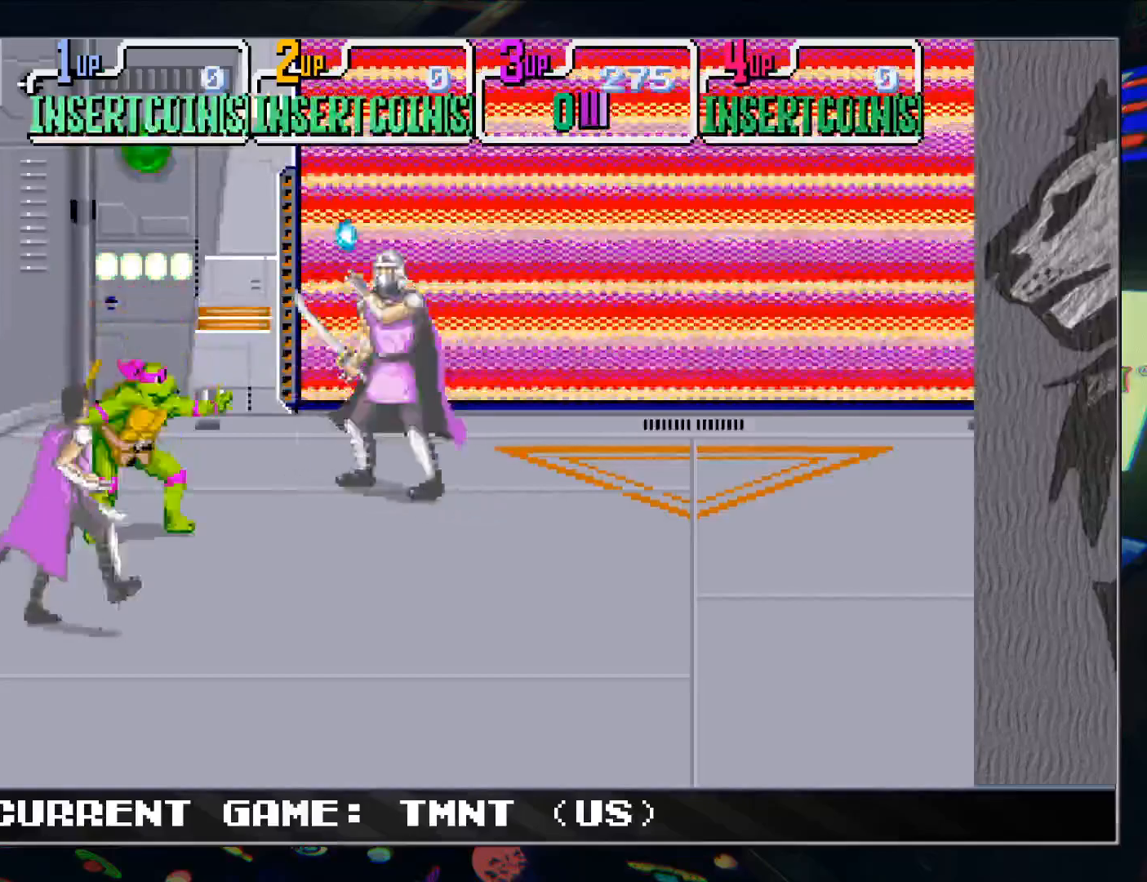
{"buttons": [], "left_stick": "center", "events": [[17, "TRIANGLE", "down"], [100, "TRIANGLE", "up"], [267, "left_stick", "down"], [467, "left_stick", "center"]]}
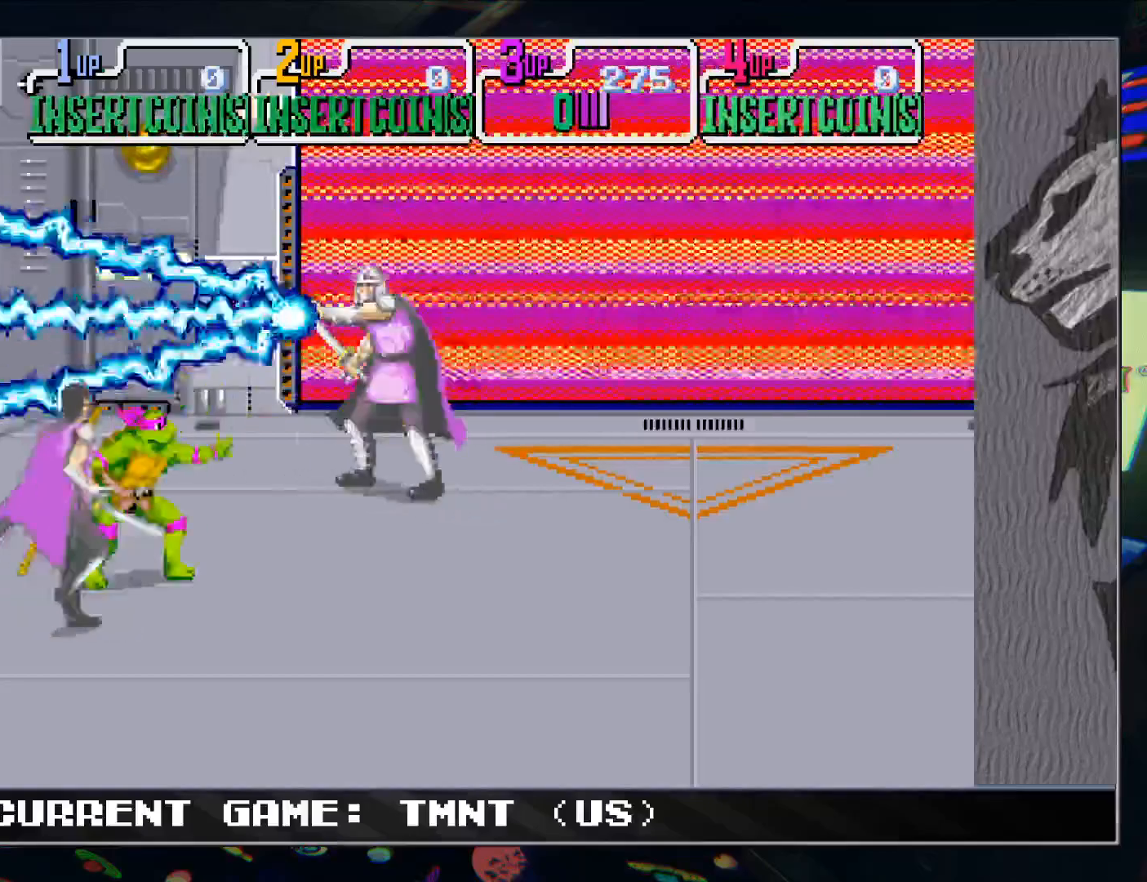
{"buttons": [], "left_stick": "center", "events": []}
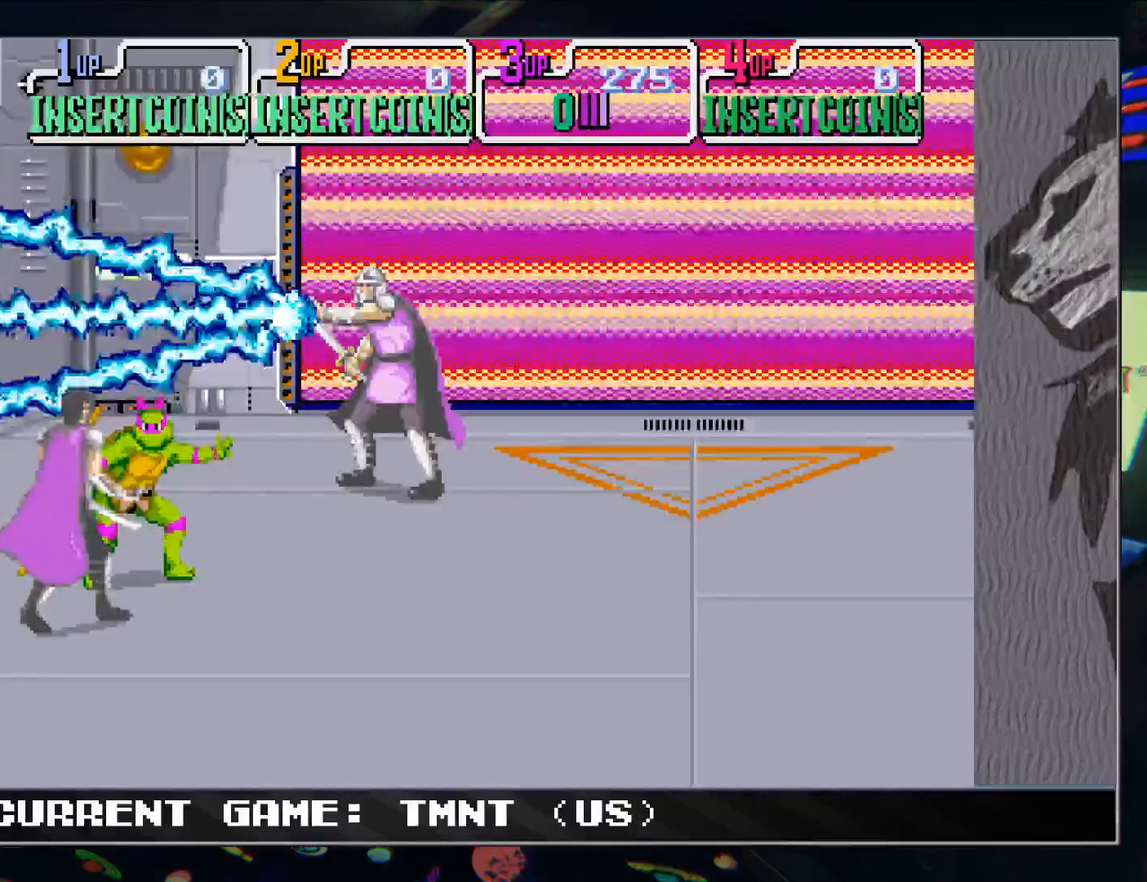
{"buttons": [], "left_stick": "center", "events": []}
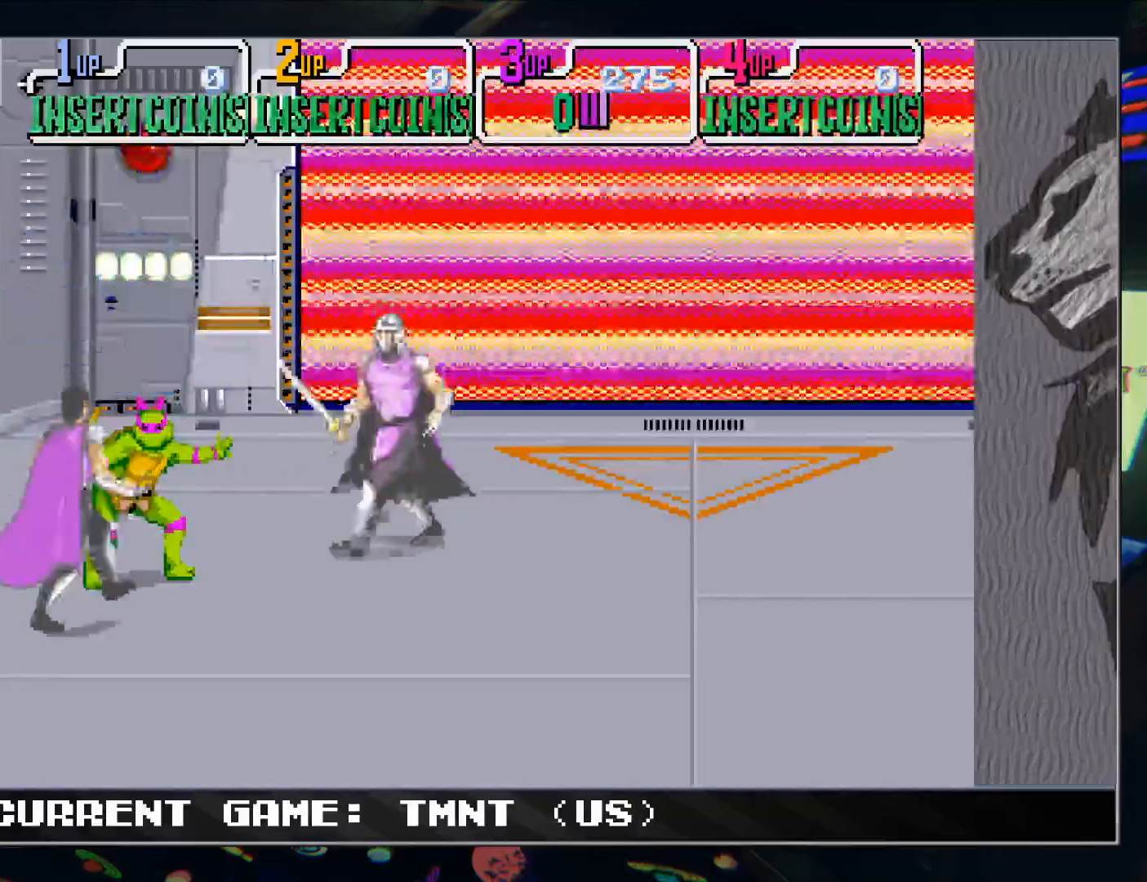
{"buttons": [], "left_stick": "up", "events": [[83, "TRIANGLE", "down"], [167, "TRIANGLE", "up"], [267, "left_stick", "up"]]}
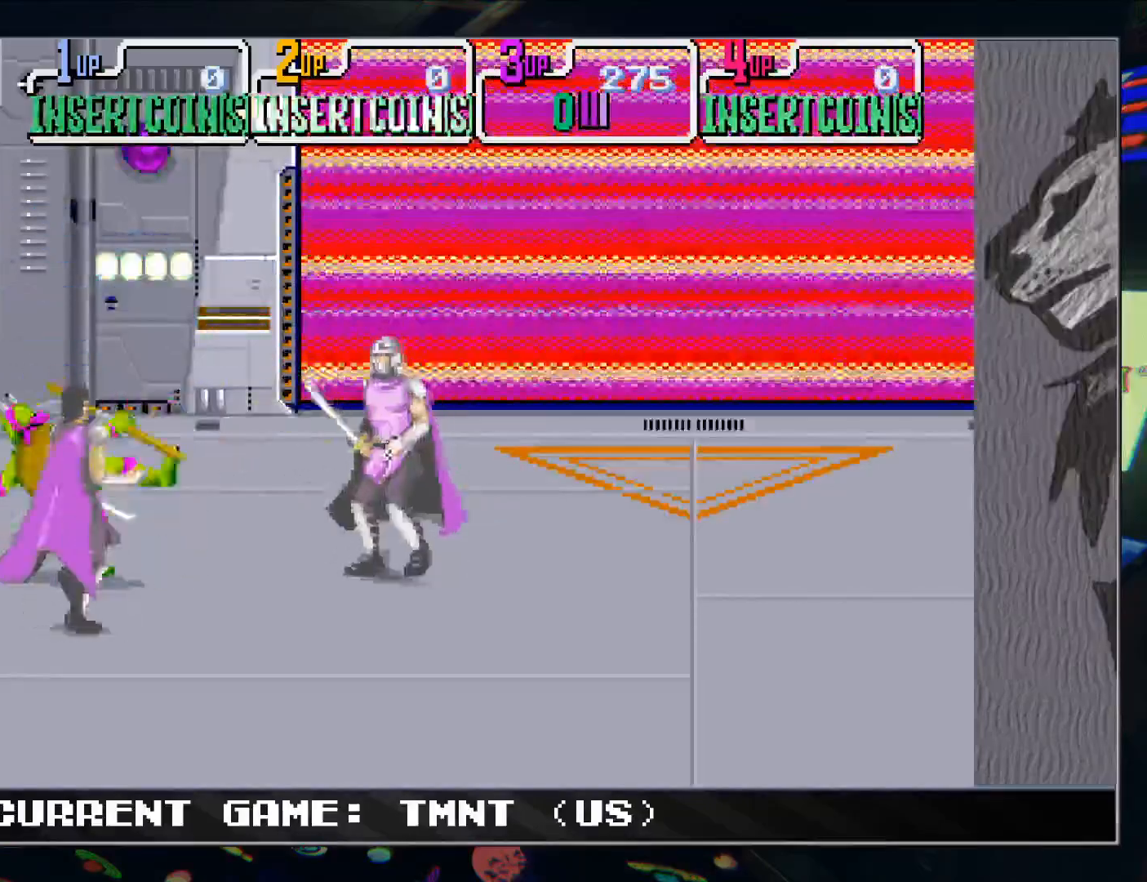
{"buttons": [], "left_stick": "up", "events": []}
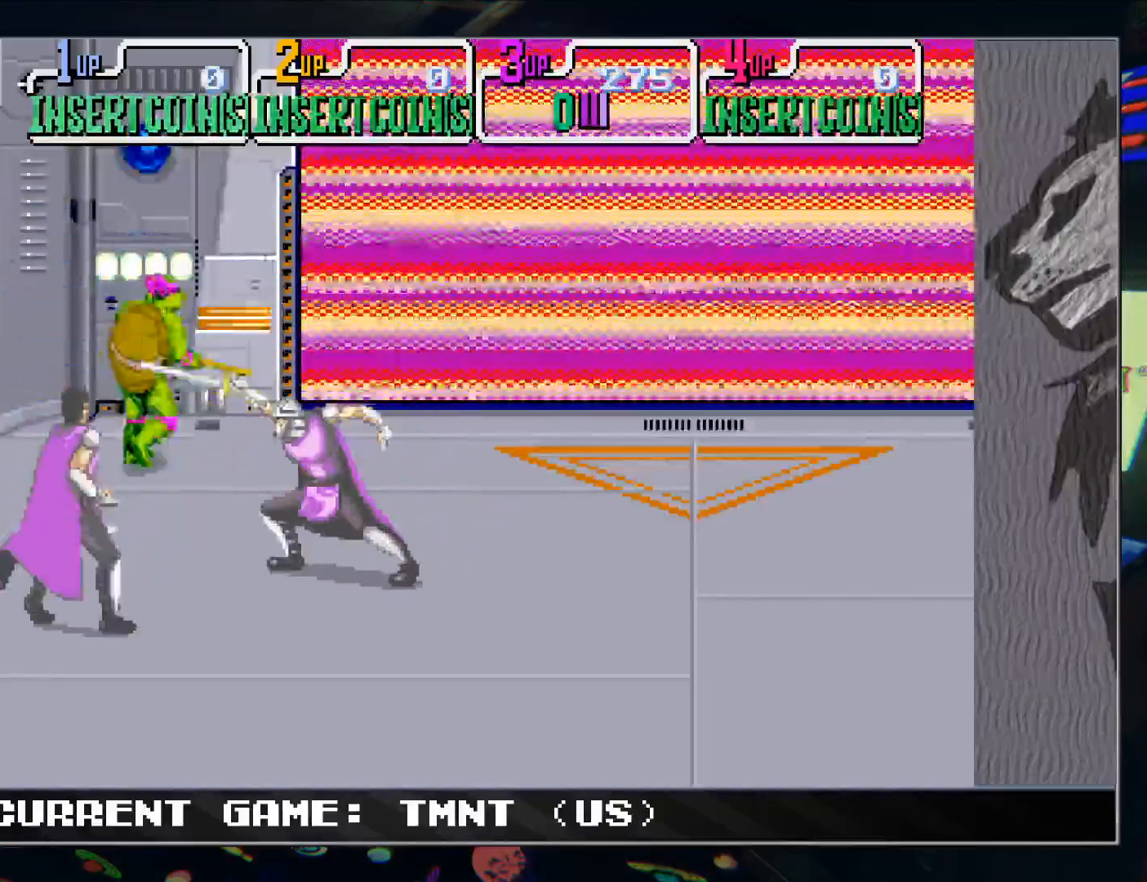
{"buttons": [], "left_stick": "down", "events": [[17, "left_stick", "center"], [233, "TRIANGLE", "down"], [317, "TRIANGLE", "up"], [433, "left_stick", "down"]]}
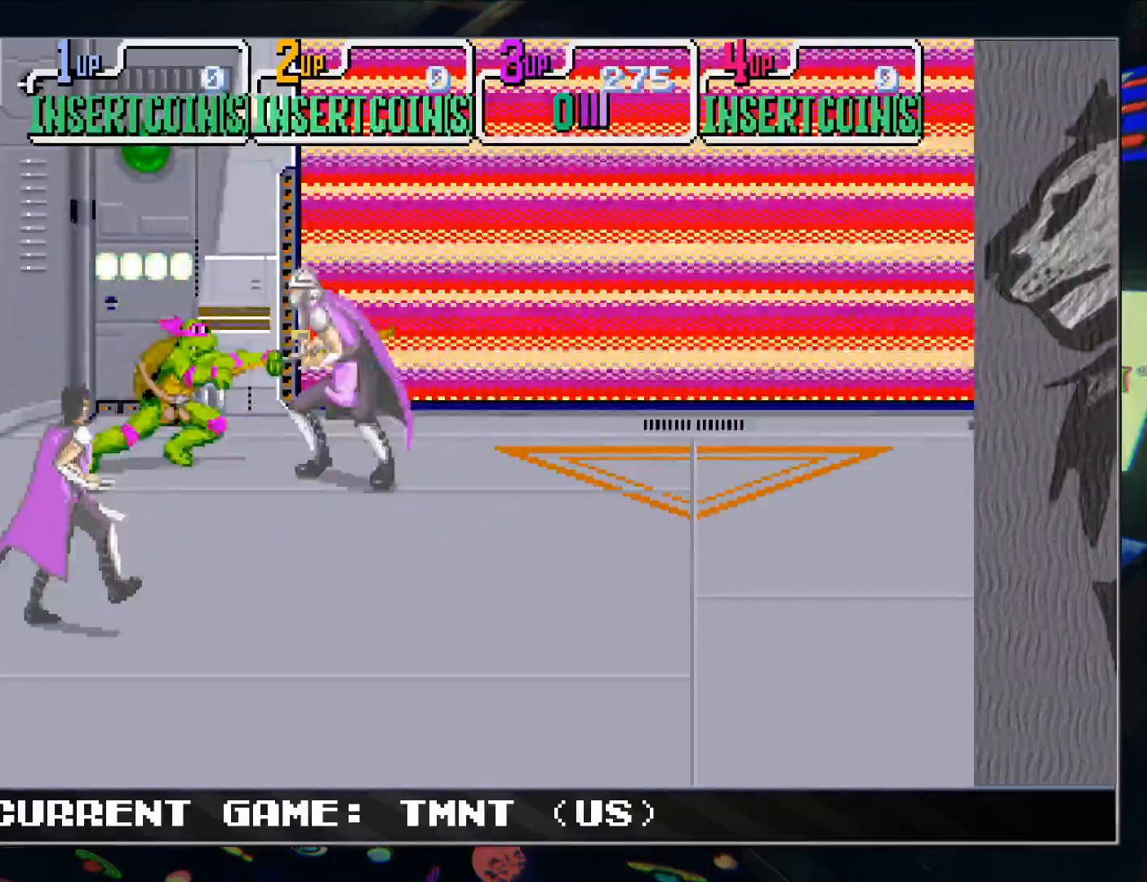
{"buttons": [], "left_stick": "center", "events": [[233, "left_stick", "center"], [400, "TRIANGLE", "down"], [500, "TRIANGLE", "up"]]}
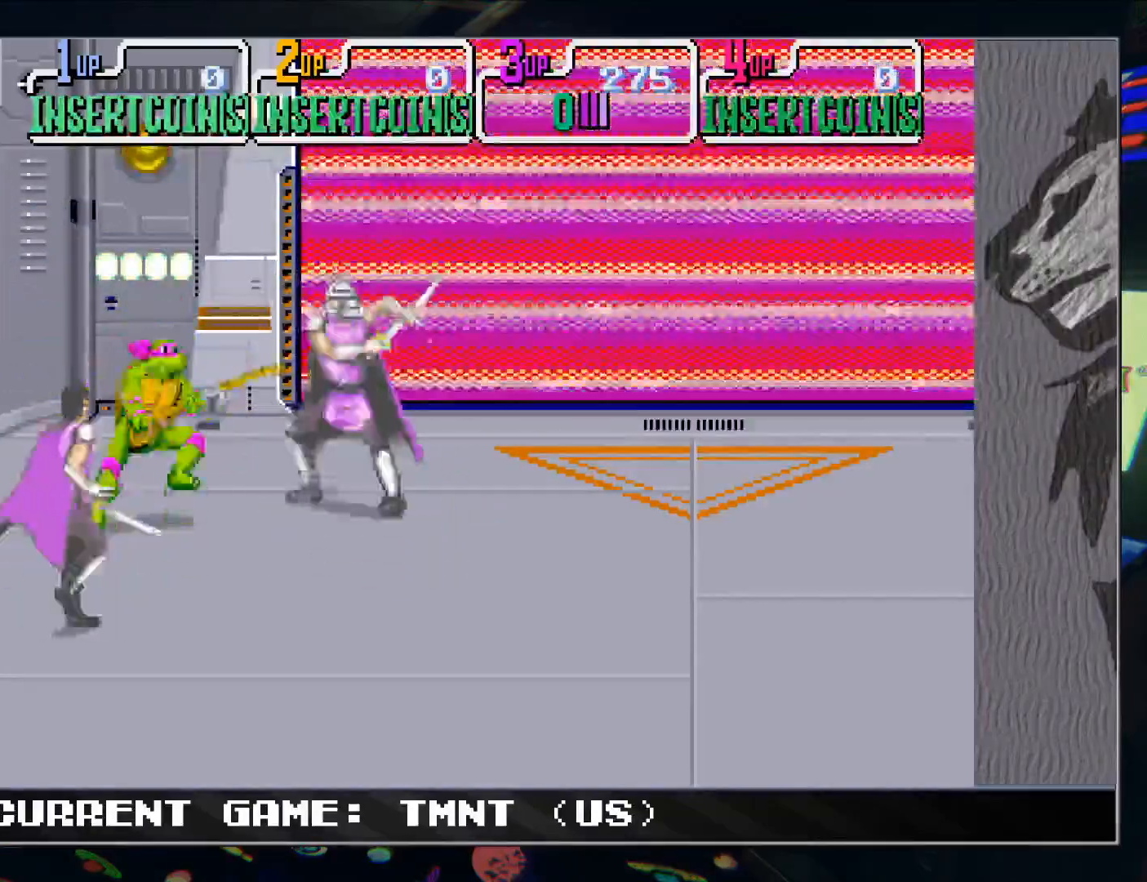
{"buttons": [], "left_stick": "center", "events": [[133, "left_stick", "up"], [467, "left_stick", "center"]]}
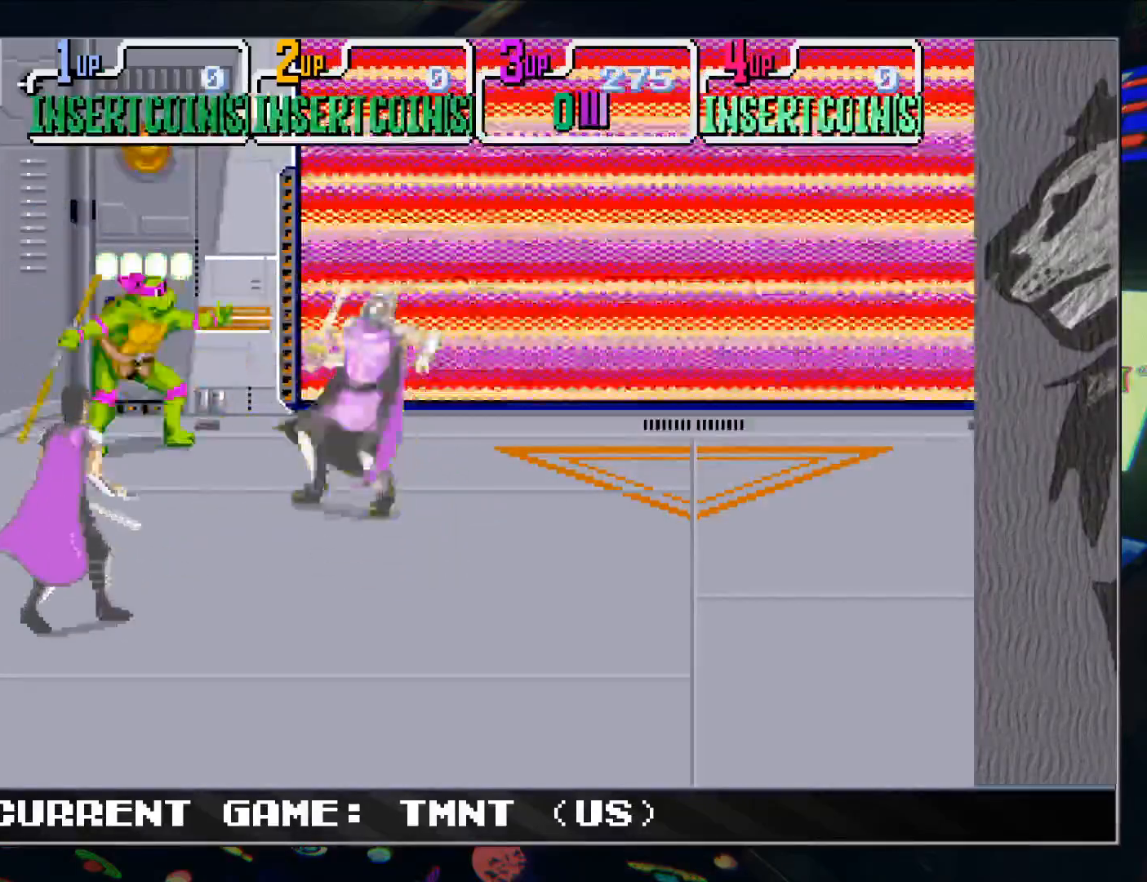
{"buttons": [], "left_stick": "down", "events": [[50, "TRIANGLE", "down"], [150, "TRIANGLE", "up"], [233, "left_stick", "down"]]}
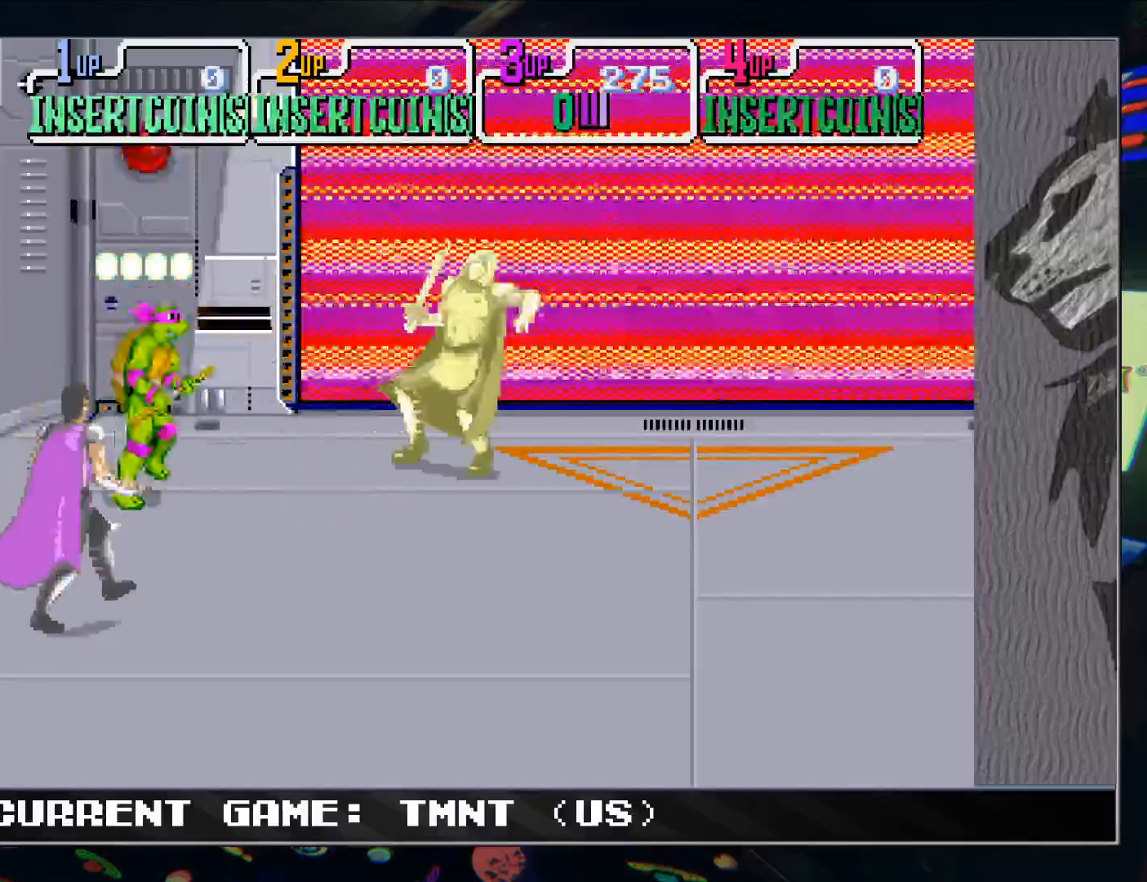
{"buttons": ["TRIANGLE"], "left_stick": "center", "events": [[83, "left_stick", "center"], [417, "TRIANGLE", "down"]]}
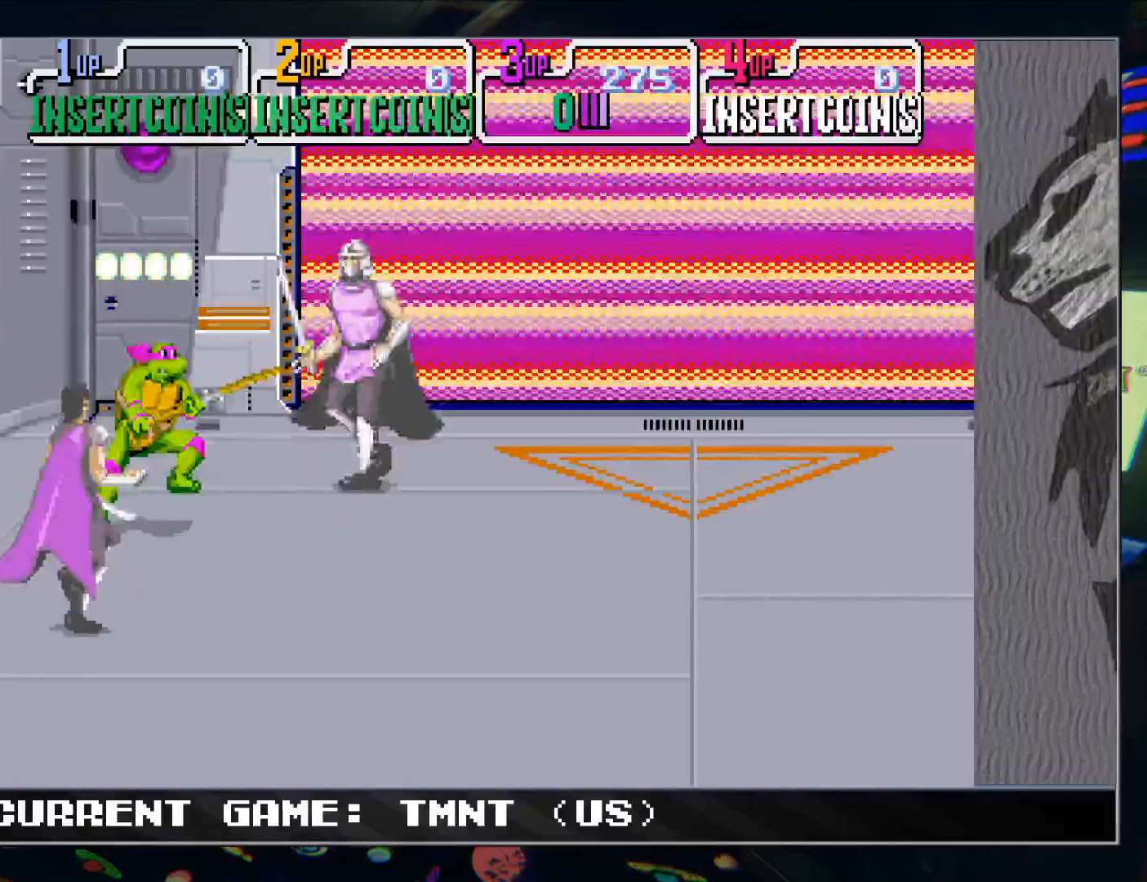
{"buttons": [], "left_stick": "center", "events": [[33, "TRIANGLE", "up"], [150, "left_stick", "up"], [467, "left_stick", "center"]]}
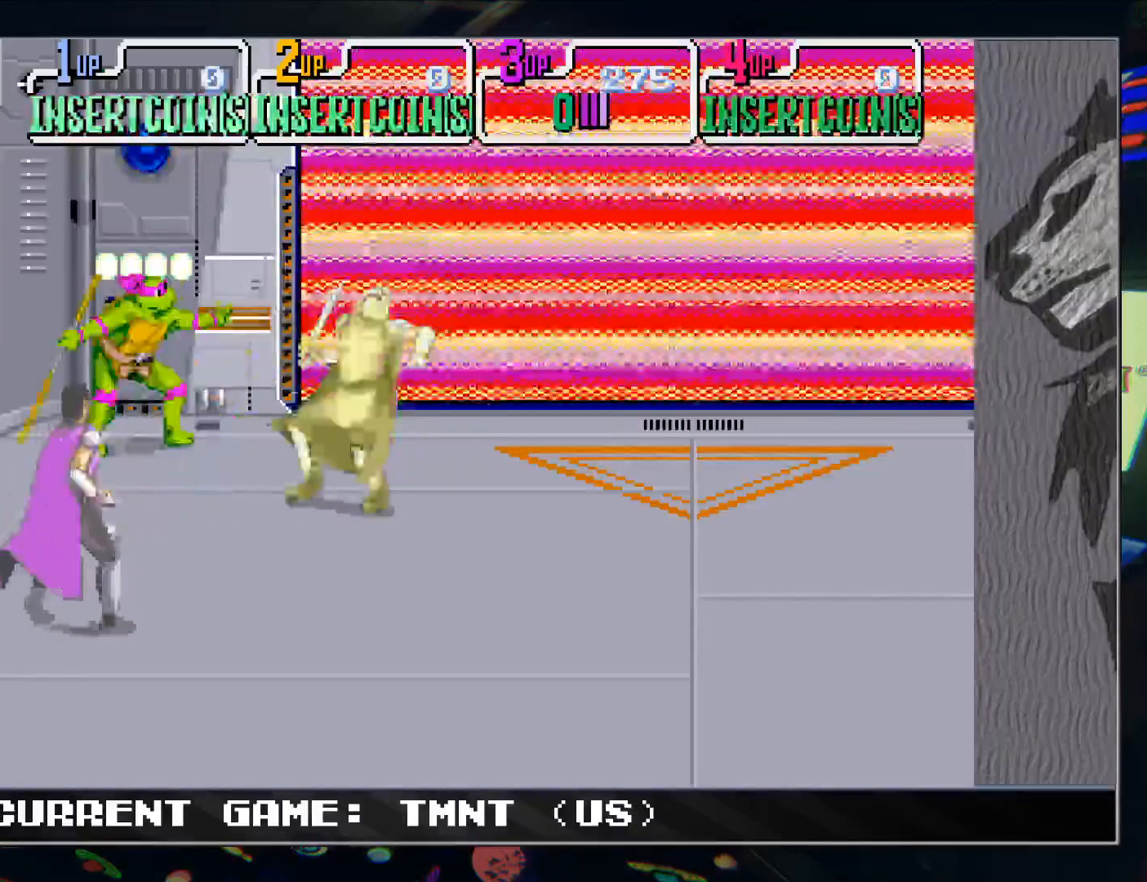
{"buttons": [], "left_stick": "down", "events": [[117, "TRIANGLE", "down"], [217, "TRIANGLE", "up"], [300, "left_stick", "down"]]}
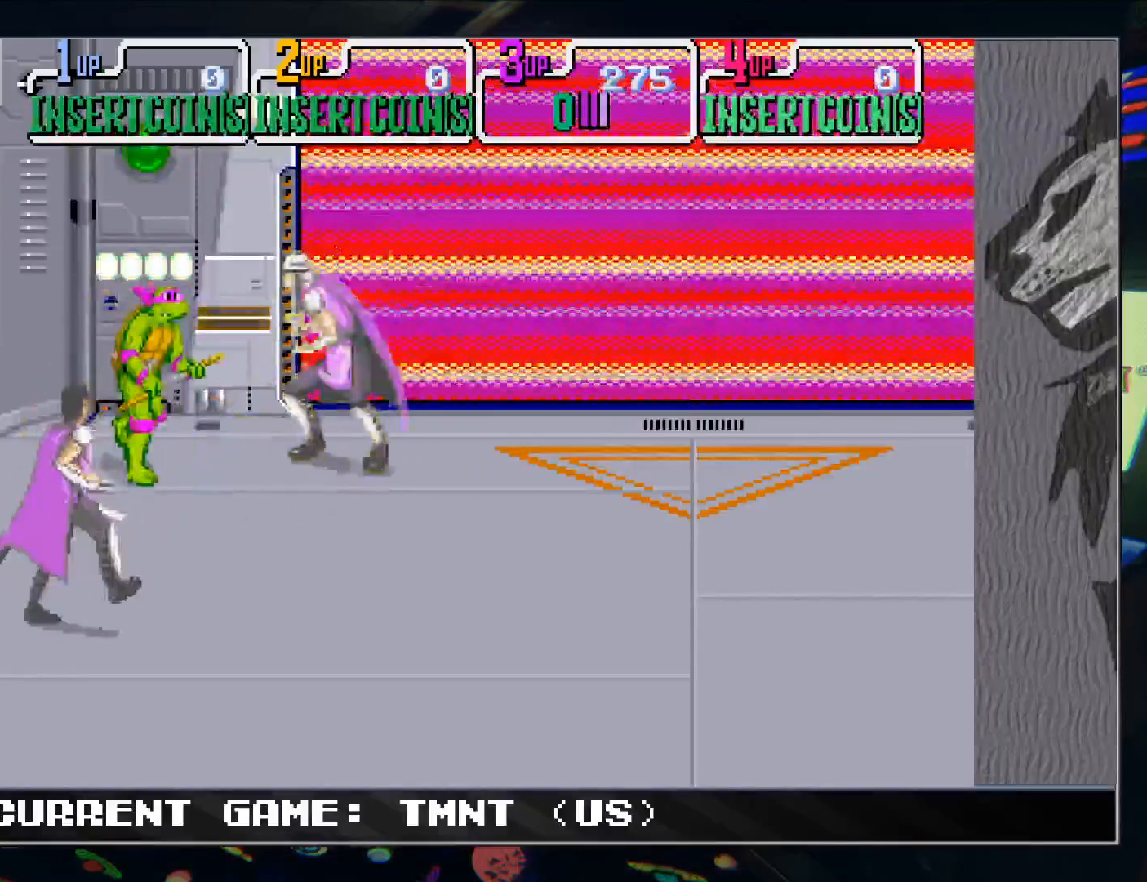
{"buttons": [], "left_stick": "center", "events": [[150, "left_stick", "center"], [283, "TRIANGLE", "down"], [367, "TRIANGLE", "up"]]}
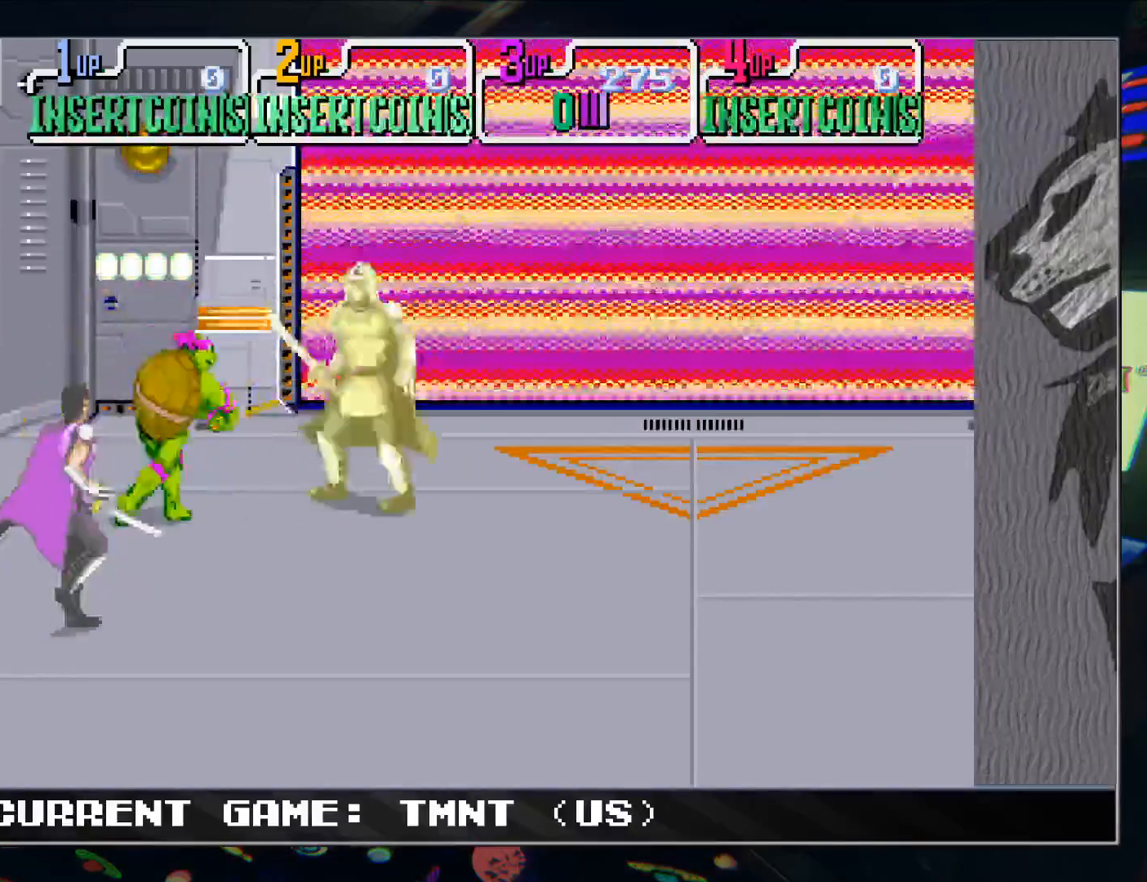
{"buttons": [], "left_stick": "center", "events": [[17, "left_stick", "up"], [333, "left_stick", "center"]]}
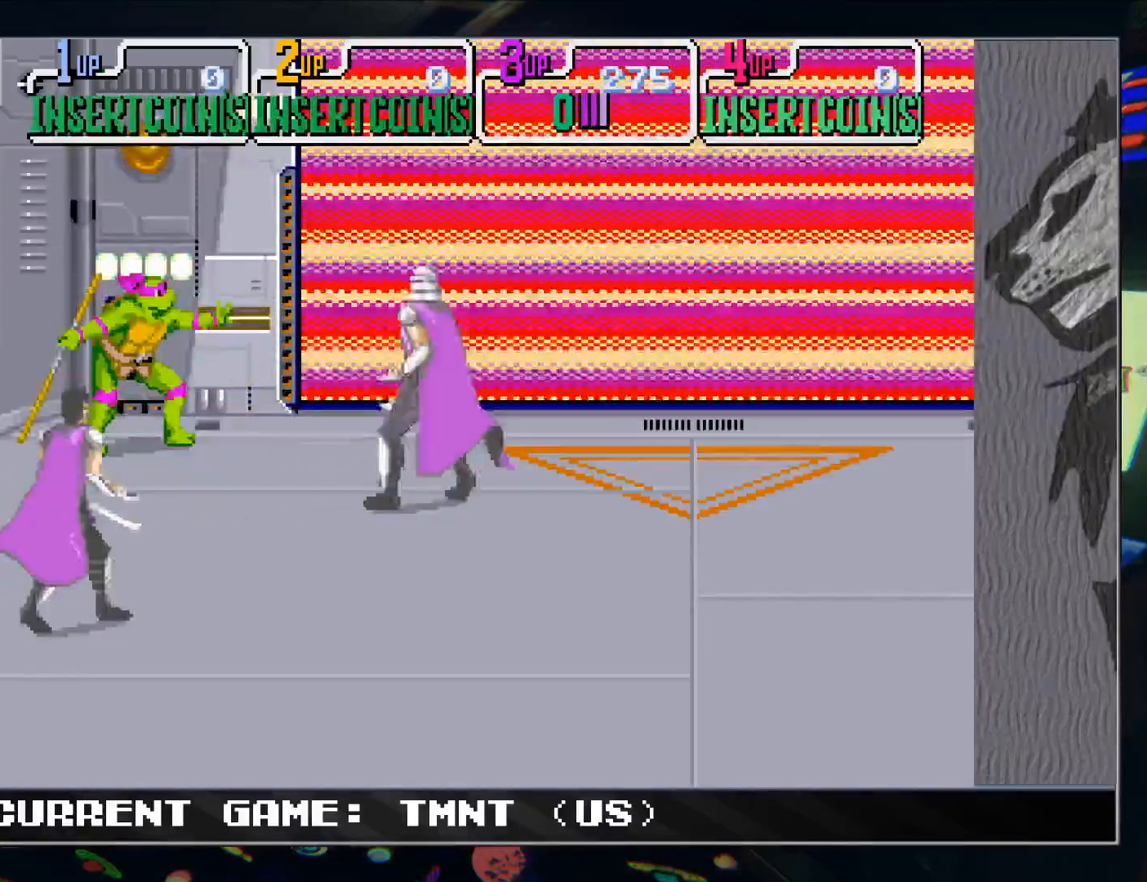
{"buttons": [], "left_stick": "down", "events": [[167, "TRIANGLE", "down"], [283, "TRIANGLE", "up"], [367, "left_stick", "down"]]}
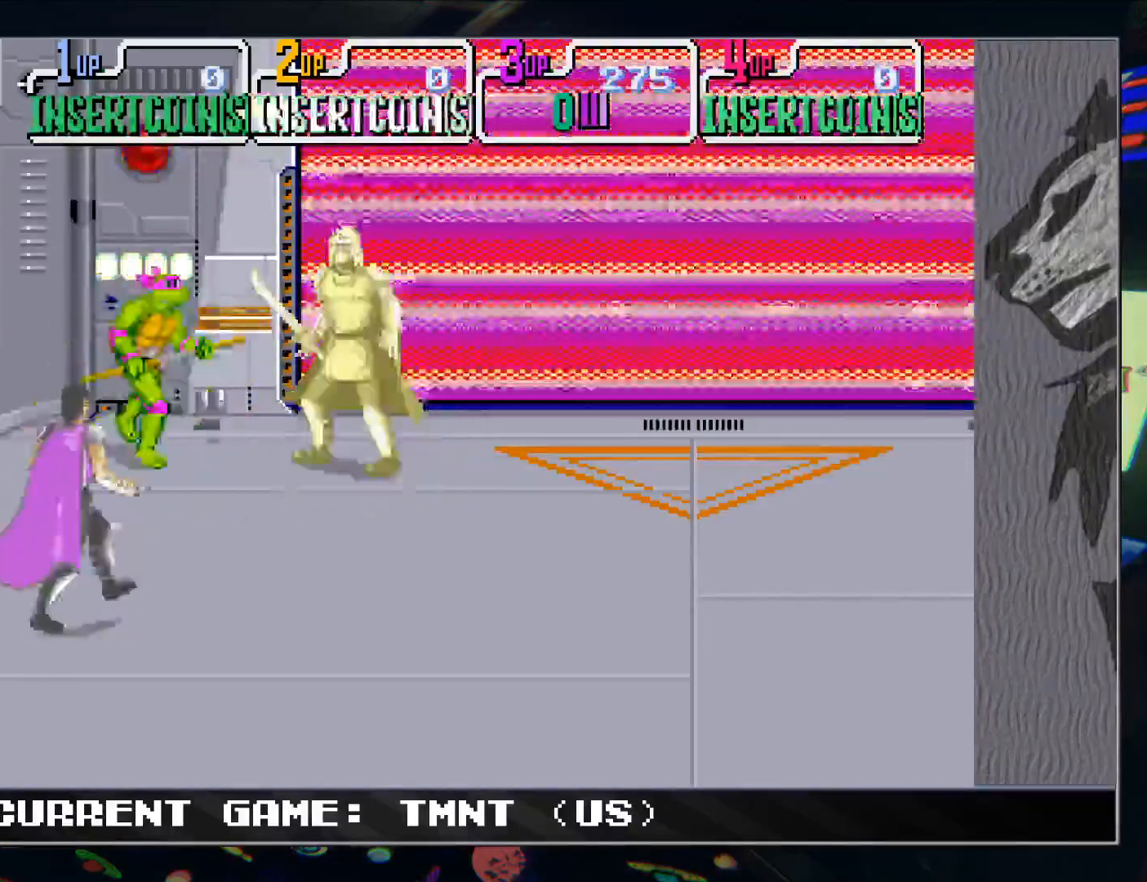
{"buttons": [], "left_stick": "center", "events": [[233, "left_stick", "center"], [367, "TRIANGLE", "down"], [467, "TRIANGLE", "up"]]}
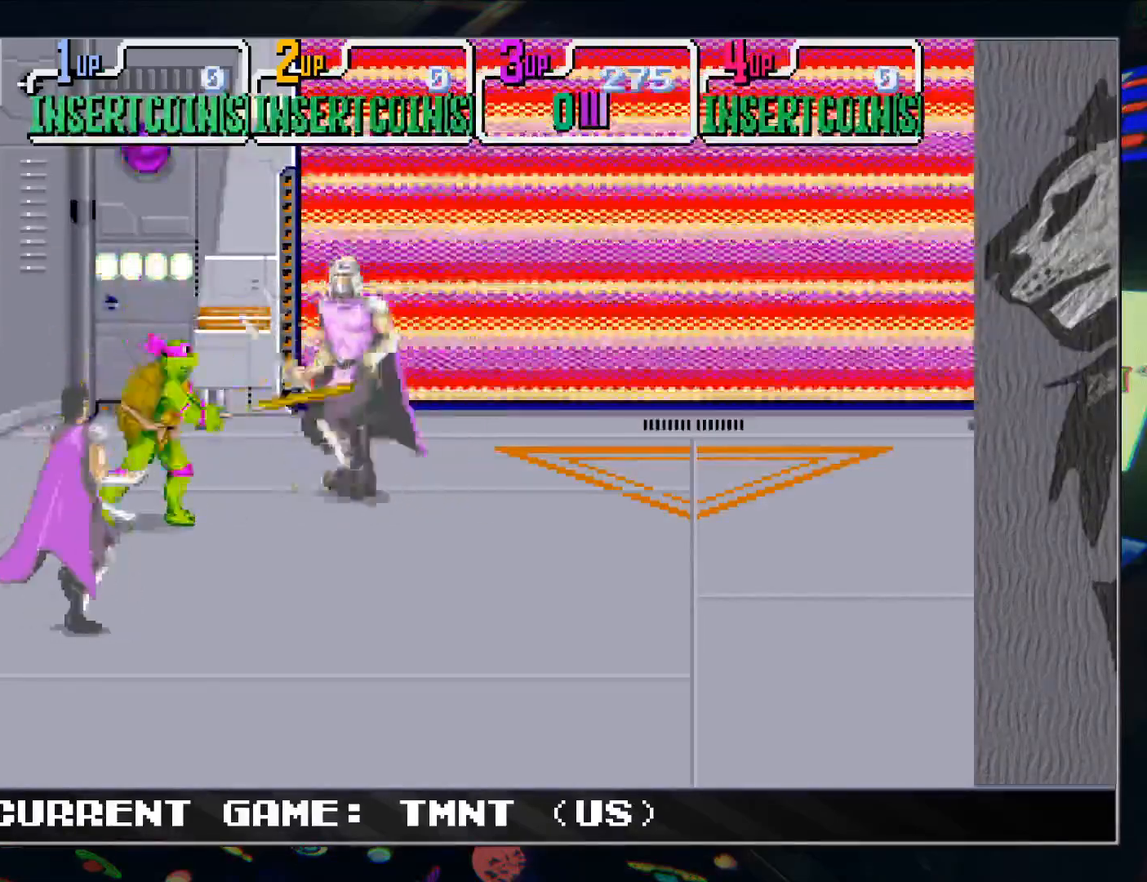
{"buttons": ["TRIANGLE"], "left_stick": "center", "events": [[83, "left_stick", "up"], [400, "left_stick", "center"], [483, "TRIANGLE", "down"]]}
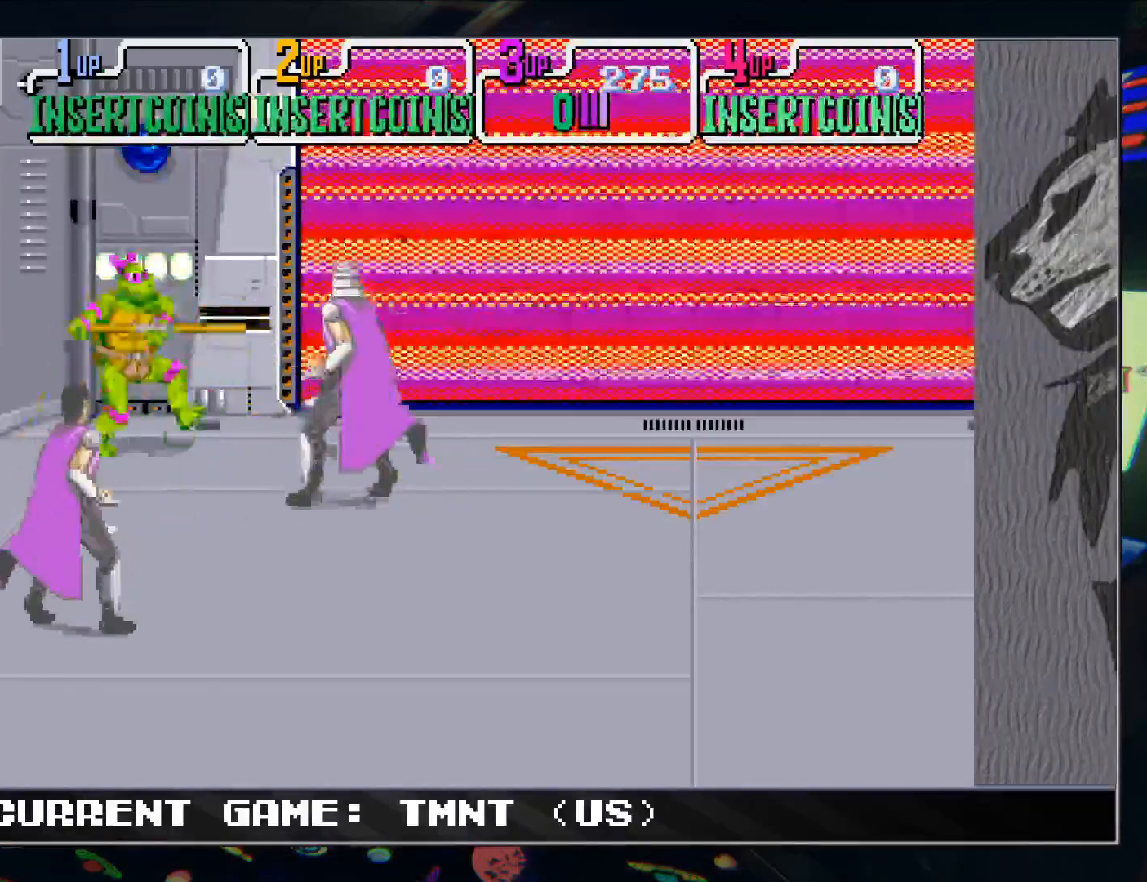
{"buttons": [], "left_stick": "center", "events": [[83, "TRIANGLE", "up"], [183, "left_stick", "down"], [483, "left_stick", "center"]]}
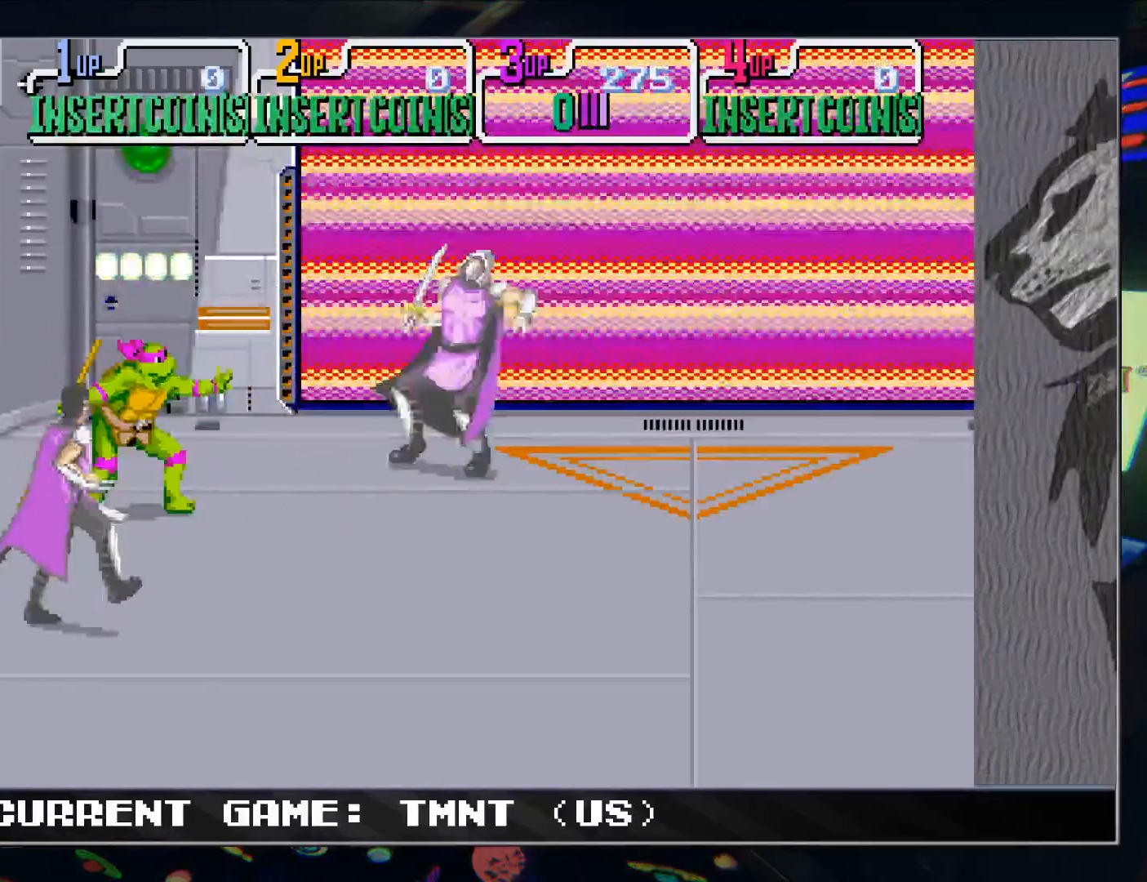
{"buttons": [], "left_stick": "center", "events": [[333, "TRIANGLE", "down"], [433, "TRIANGLE", "up"]]}
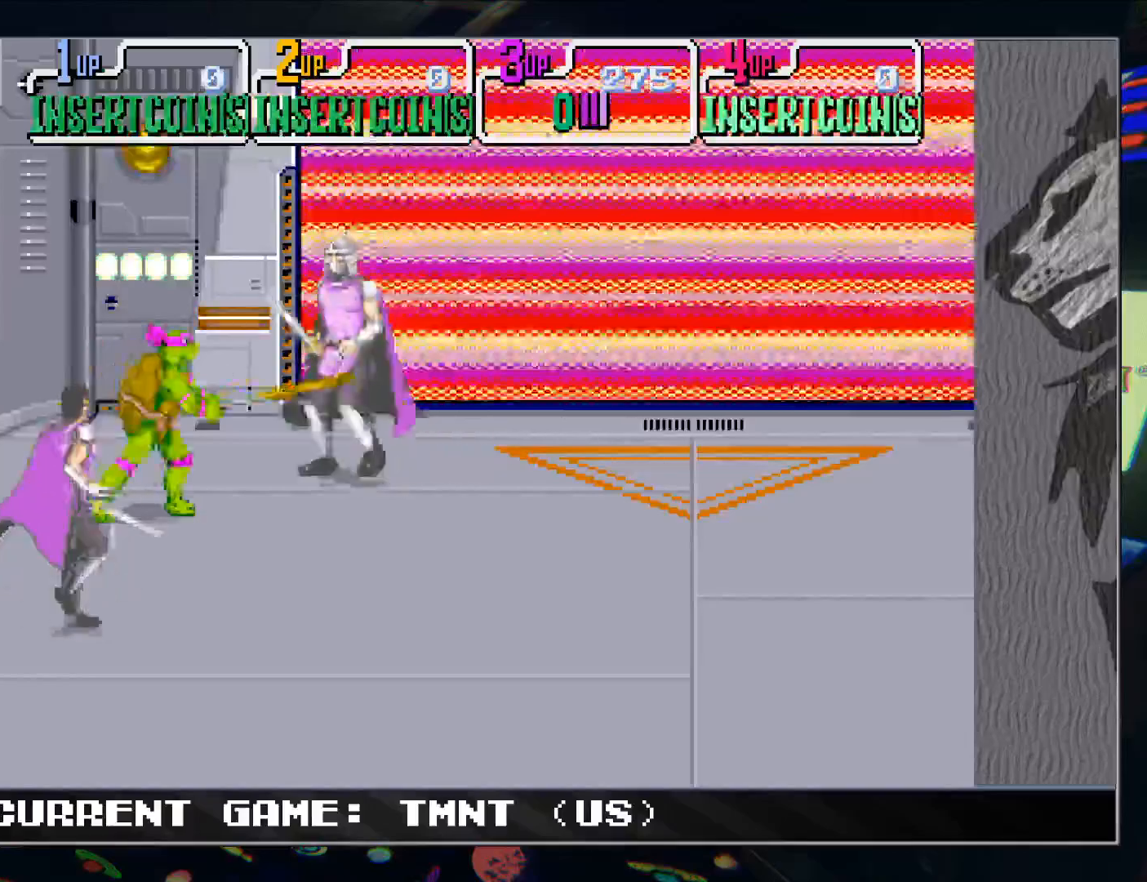
{"buttons": ["TRIANGLE"], "left_stick": "center", "events": [[117, "left_stick", "up"], [383, "left_stick", "center"], [500, "TRIANGLE", "down"]]}
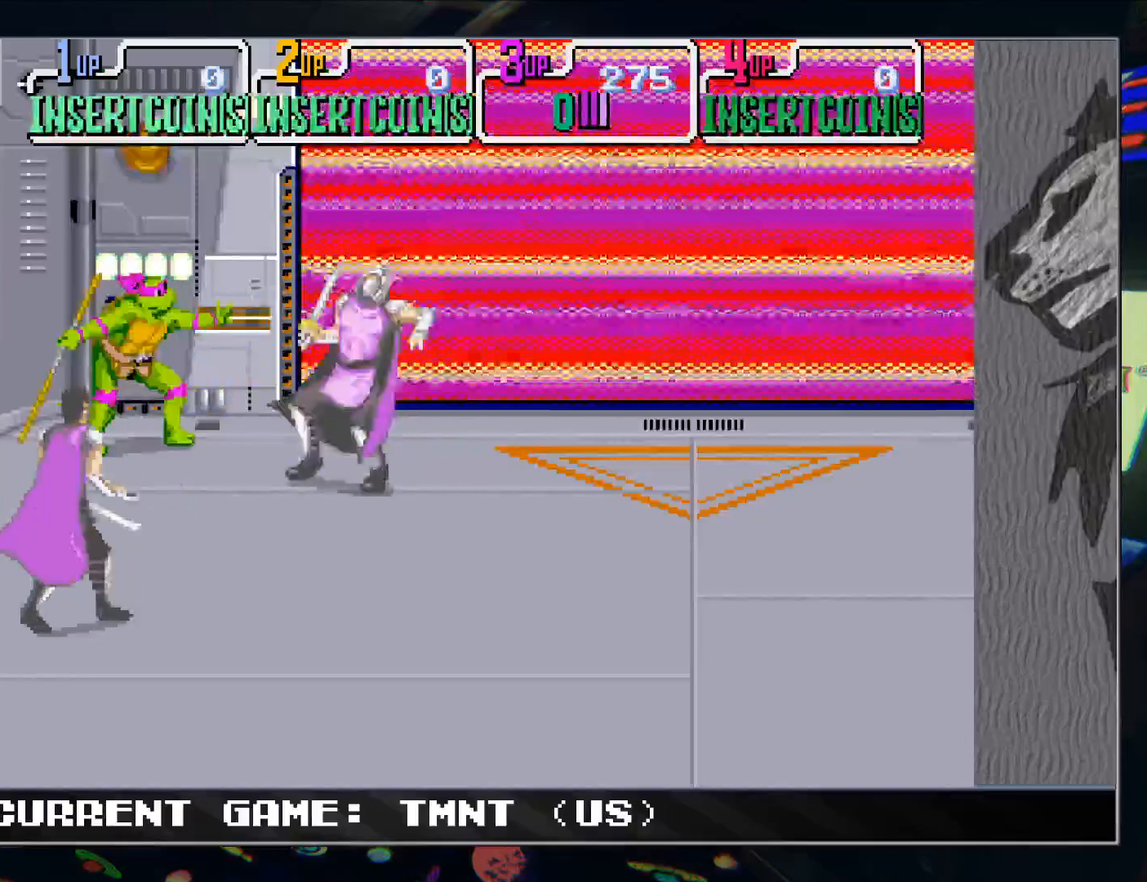
{"buttons": [], "left_stick": "center", "events": [[100, "TRIANGLE", "up"], [250, "left_stick", "down"], [500, "left_stick", "center"]]}
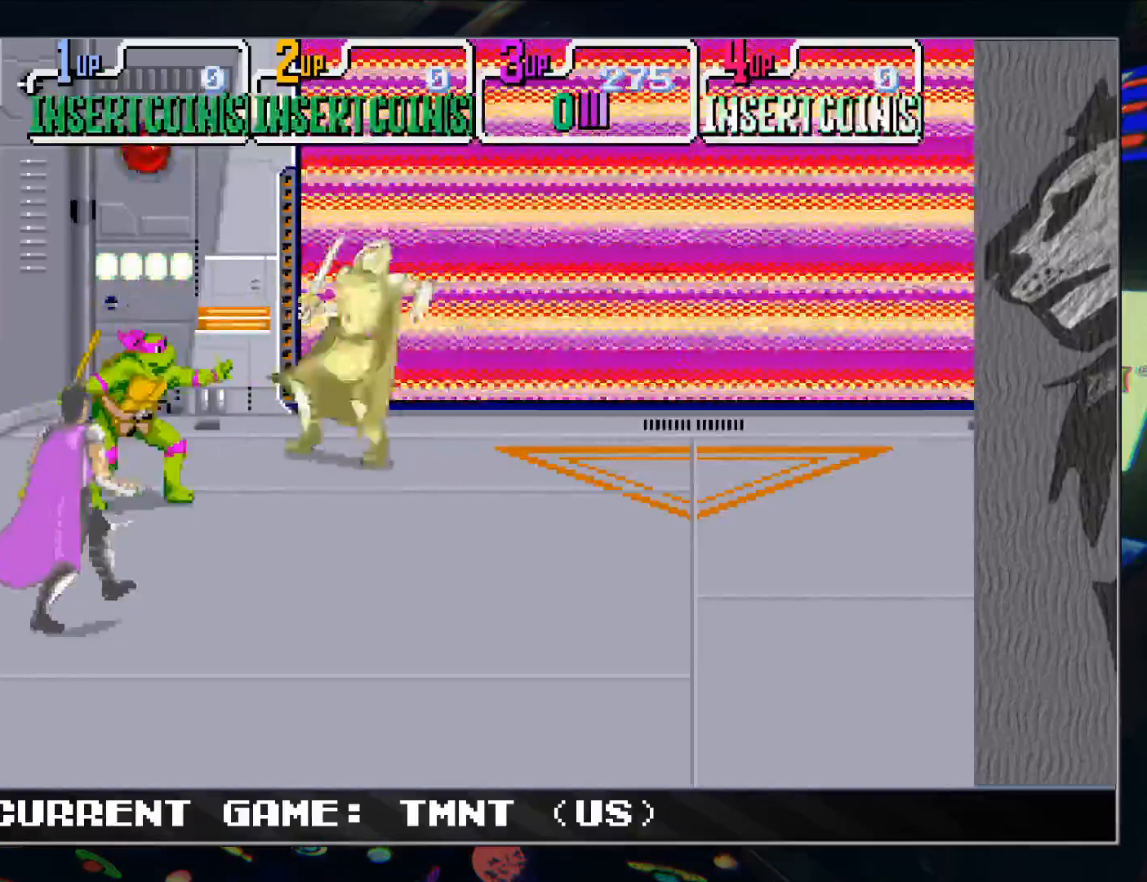
{"buttons": [], "left_stick": "up", "events": [[117, "TRIANGLE", "down"], [217, "TRIANGLE", "up"], [417, "left_stick", "up"]]}
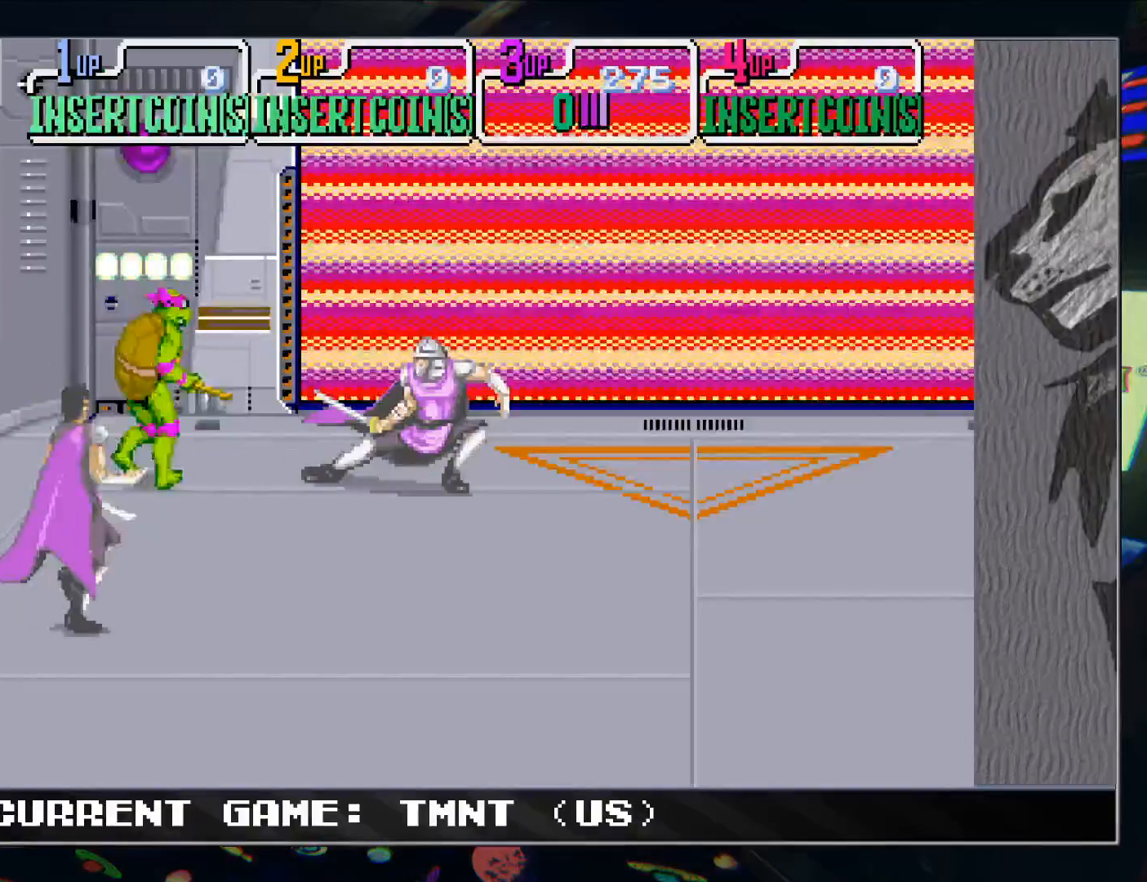
{"buttons": [], "left_stick": "center", "events": [[217, "left_stick", "center"]]}
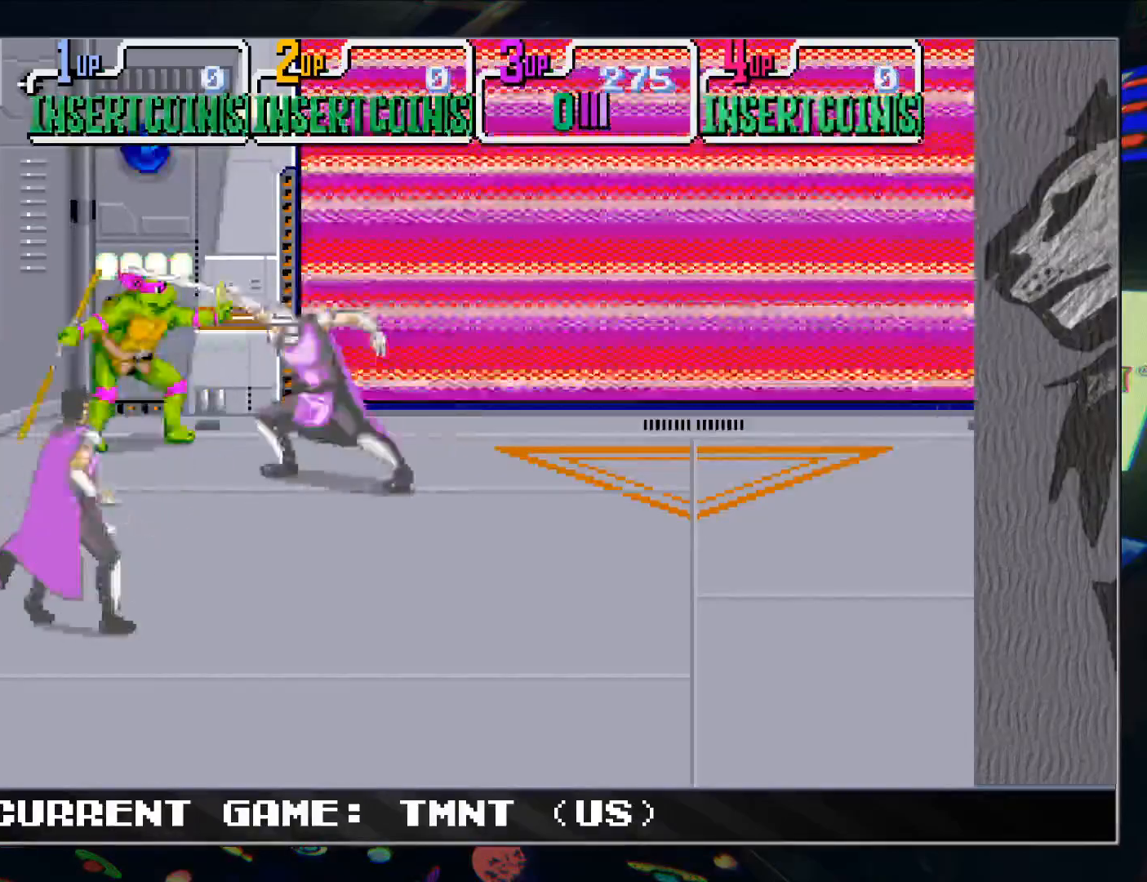
{"buttons": [], "left_stick": "down", "events": [[67, "TRIANGLE", "down"], [167, "TRIANGLE", "up"], [283, "left_stick", "down"]]}
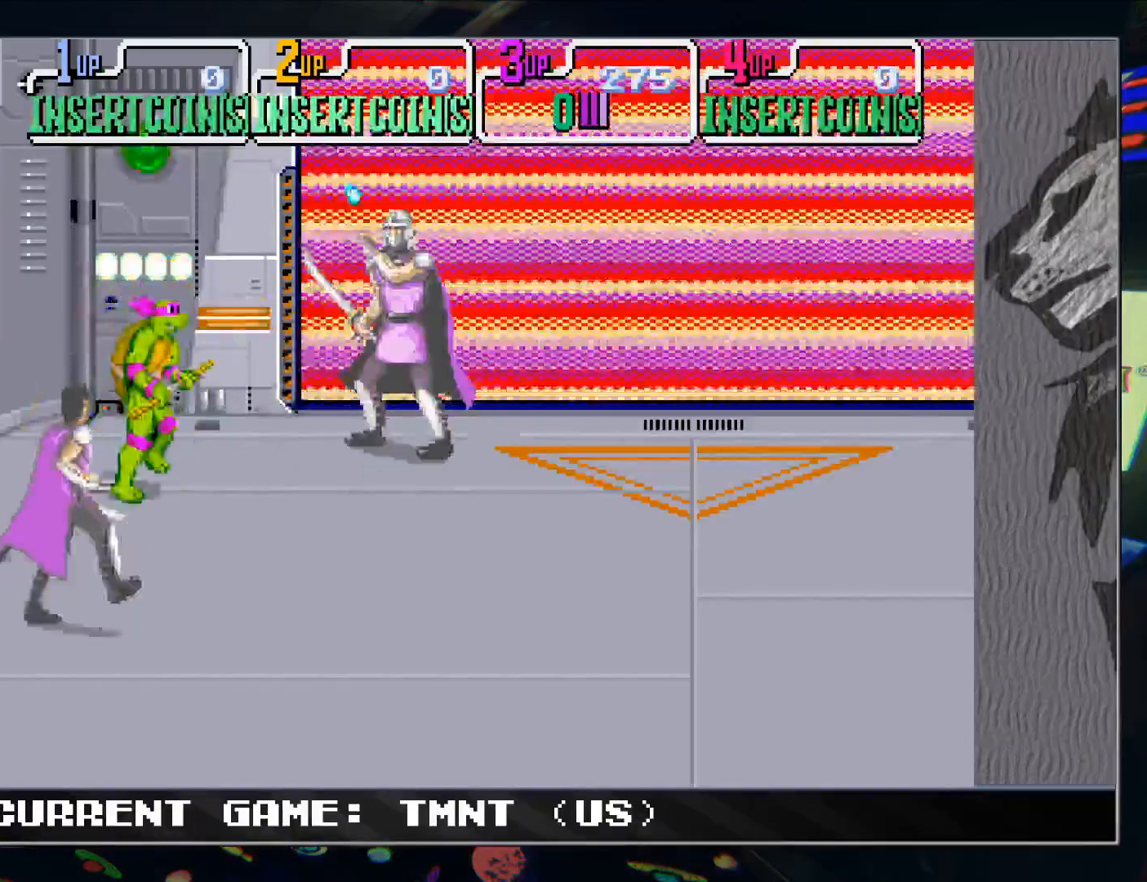
{"buttons": [], "left_stick": "center", "events": [[133, "left_stick", "center"]]}
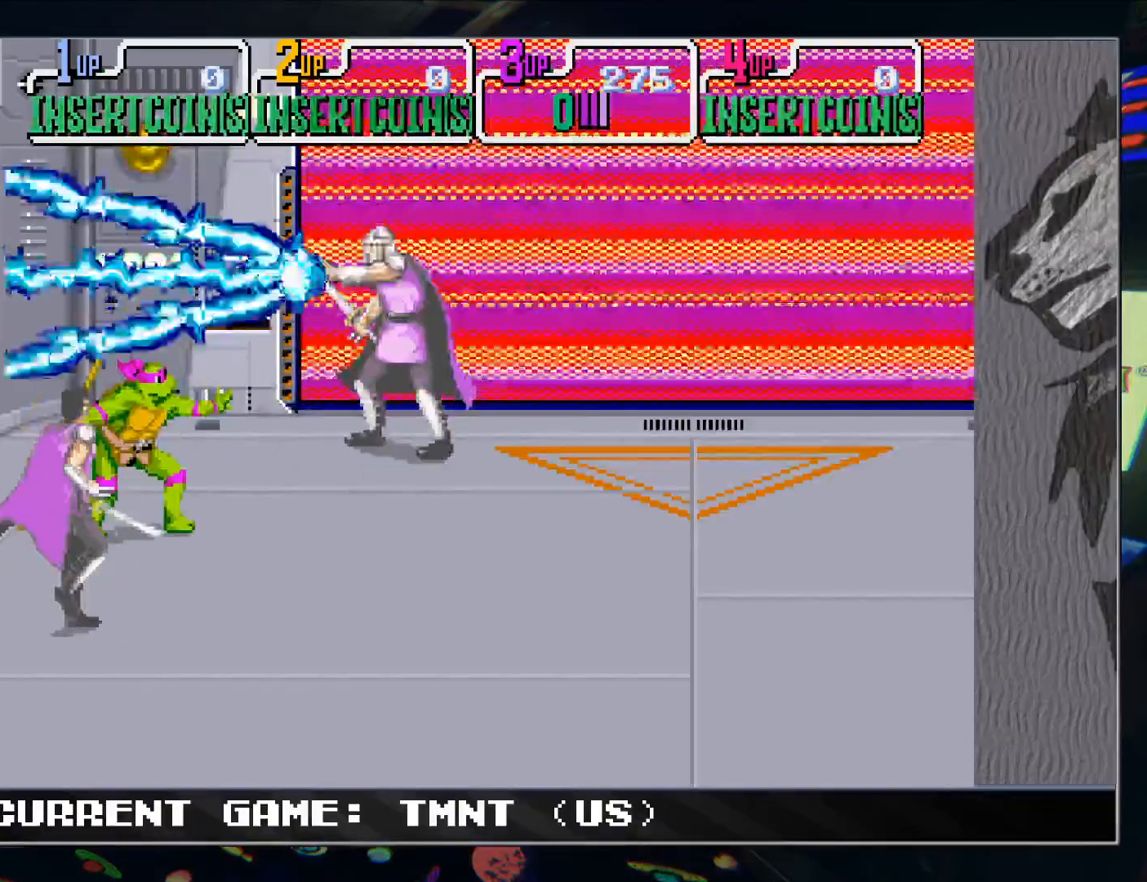
{"buttons": [], "left_stick": "center", "events": []}
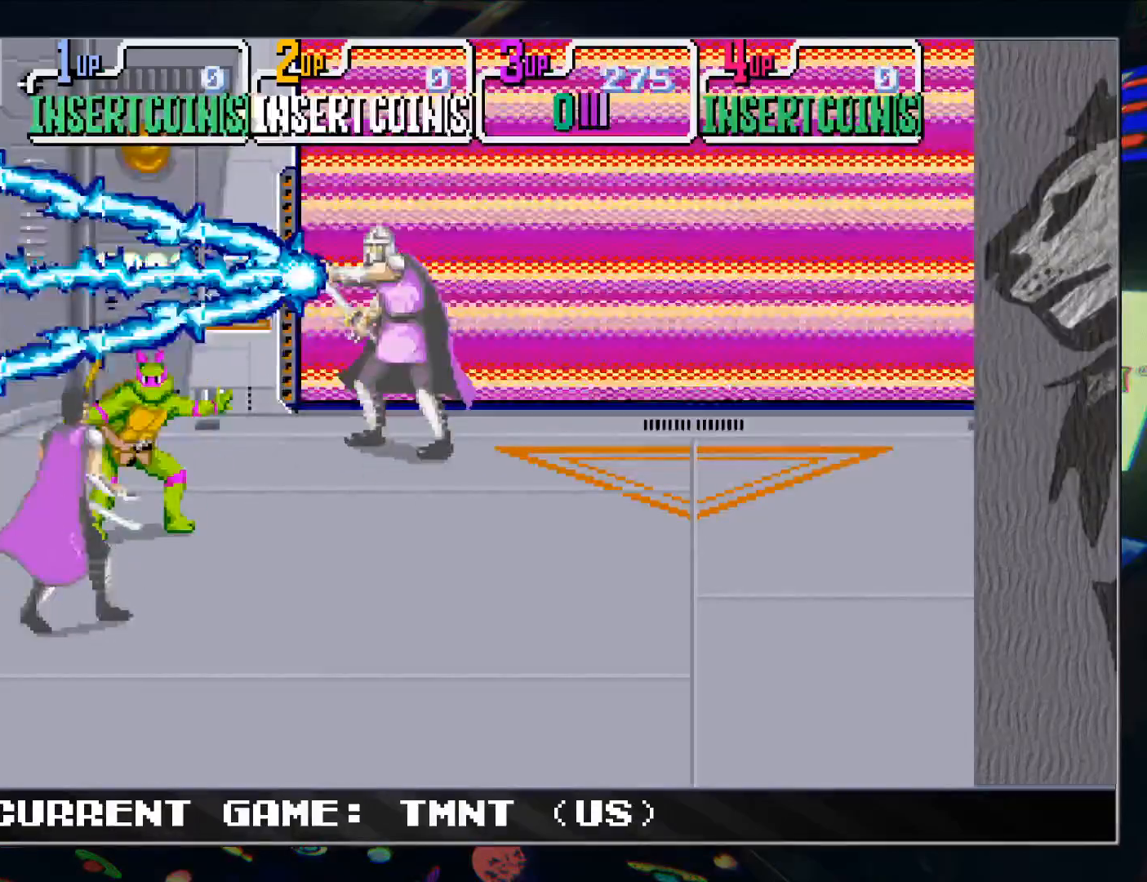
{"buttons": [], "left_stick": "center", "events": []}
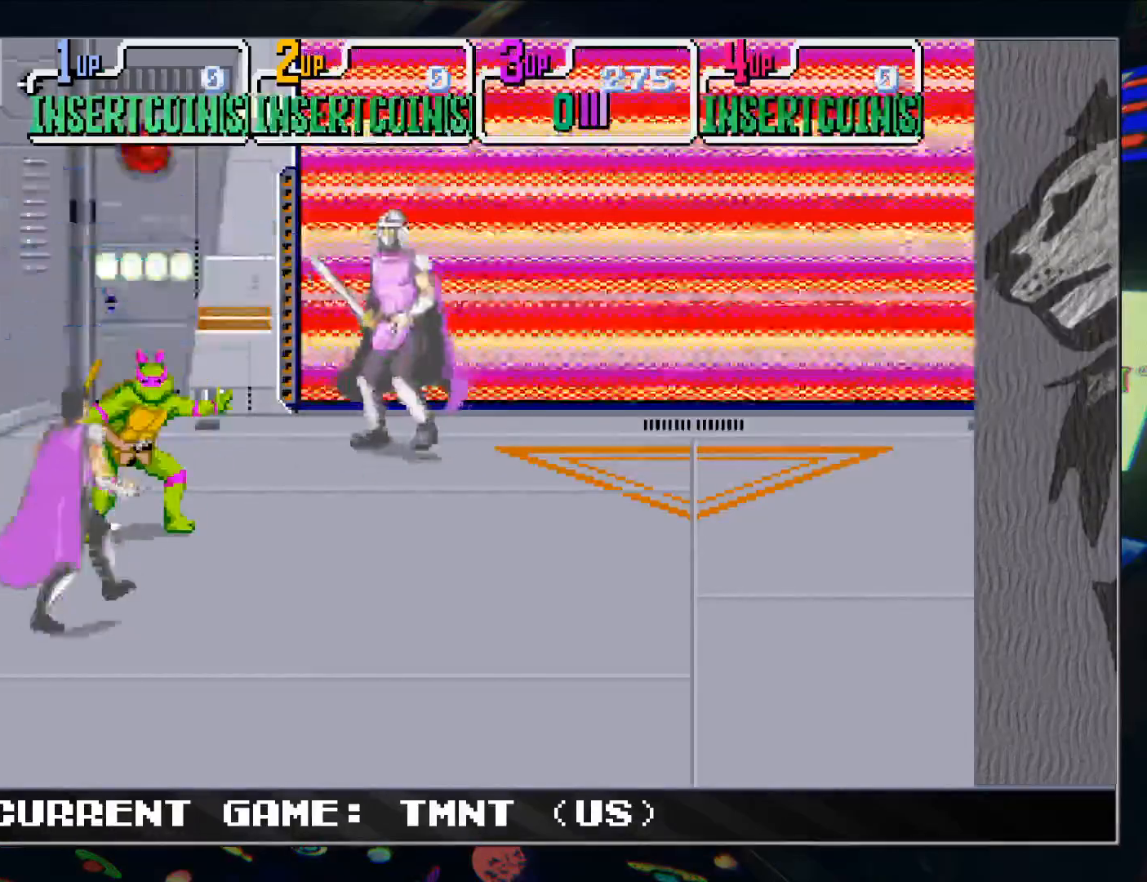
{"buttons": [], "left_stick": "up", "events": [[250, "TRIANGLE", "down"], [350, "TRIANGLE", "up"], [483, "left_stick", "up"]]}
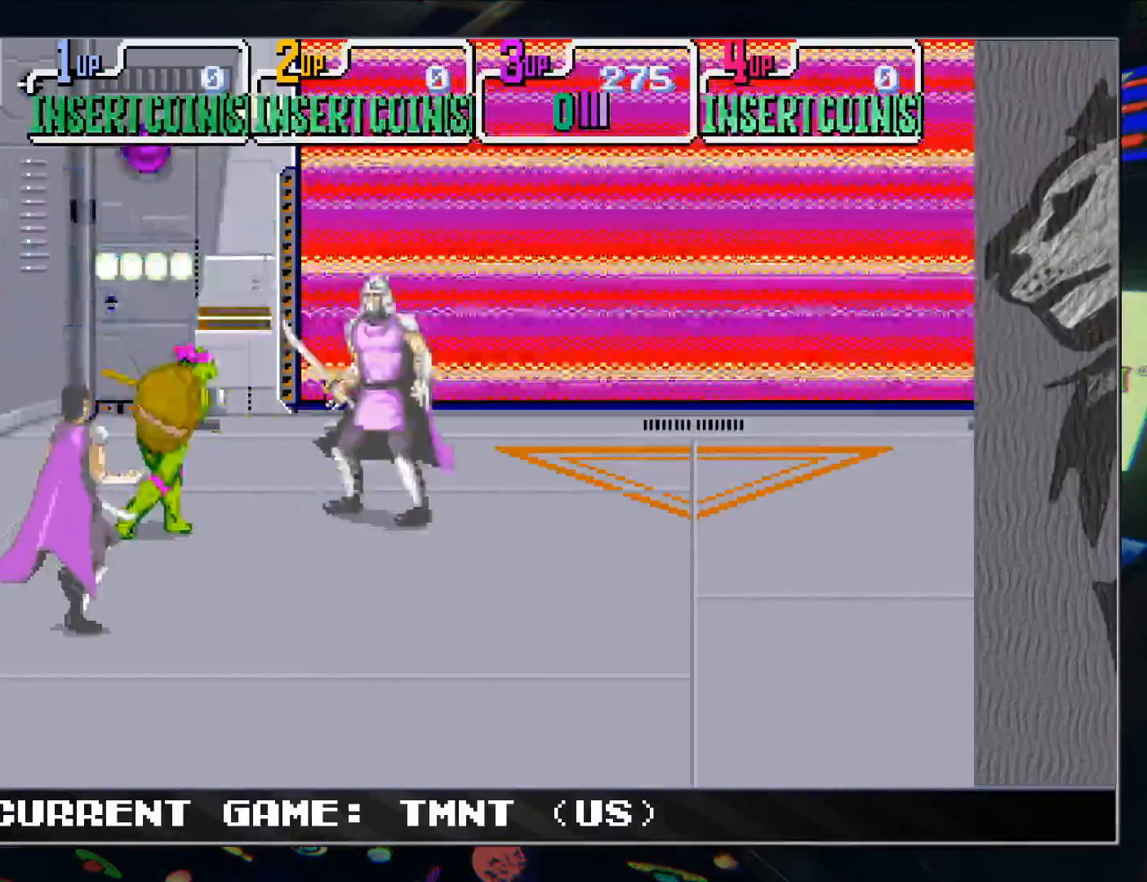
{"buttons": [], "left_stick": "center", "events": [[300, "left_stick", "center"]]}